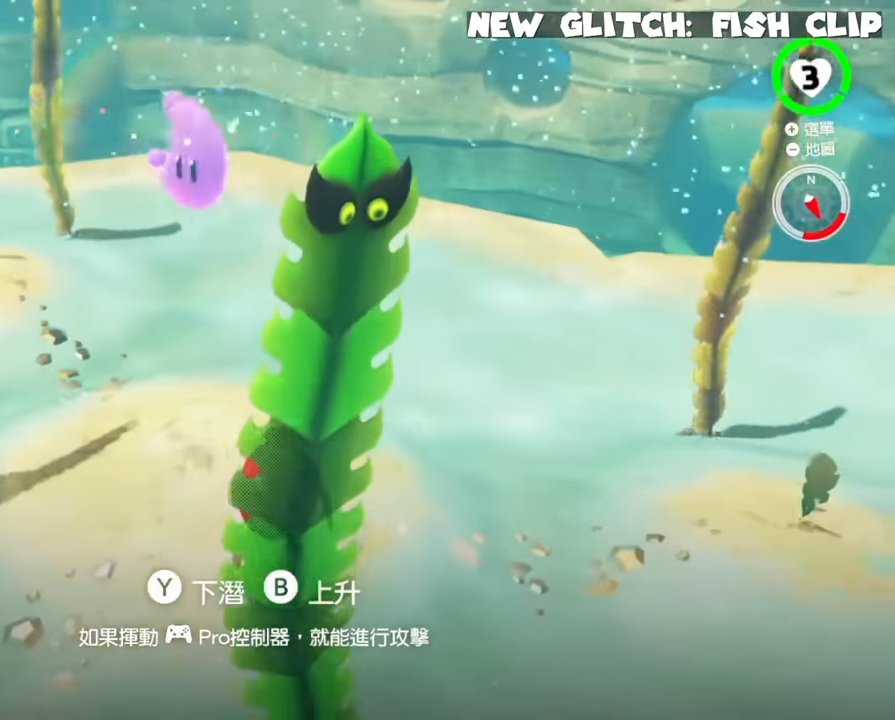
Gameplay with a controller (Nintendo layout); each line is a JSON object with the inputs held at the frame after it. "events" lists button and stick changes between this image and that frame as [ms after this image, input, new state], when the widget could be followed in between. Not read: DPAD_DOWN DPAD_LEFT DPAD_RIGHT DPAD_UP L3 R3 SELECT Z.
{"buttons": [], "left_stick": "left", "right_stick": "down-left"}
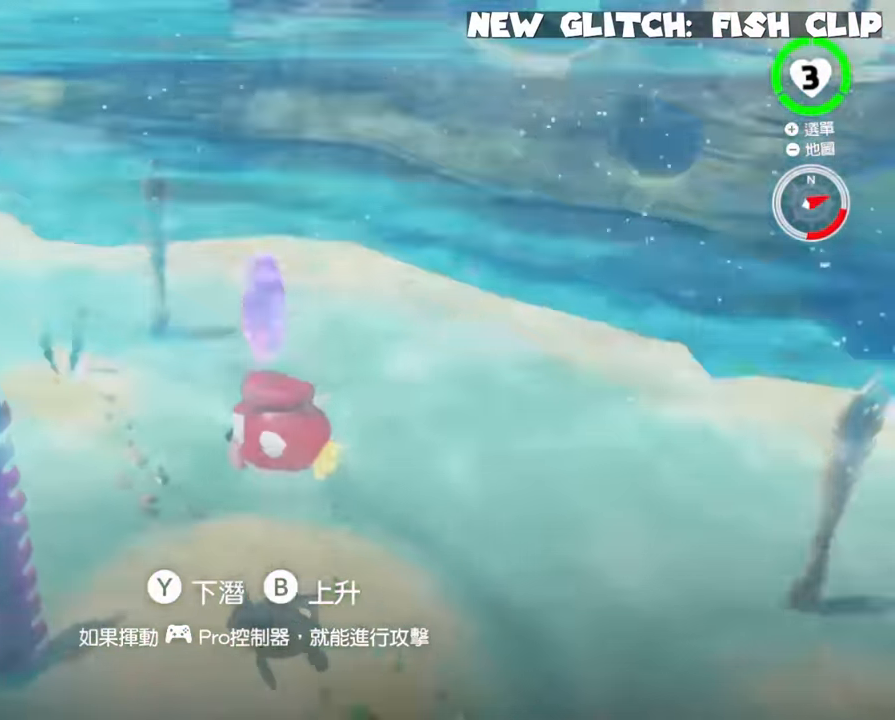
{"buttons": [], "left_stick": "center", "right_stick": "center"}
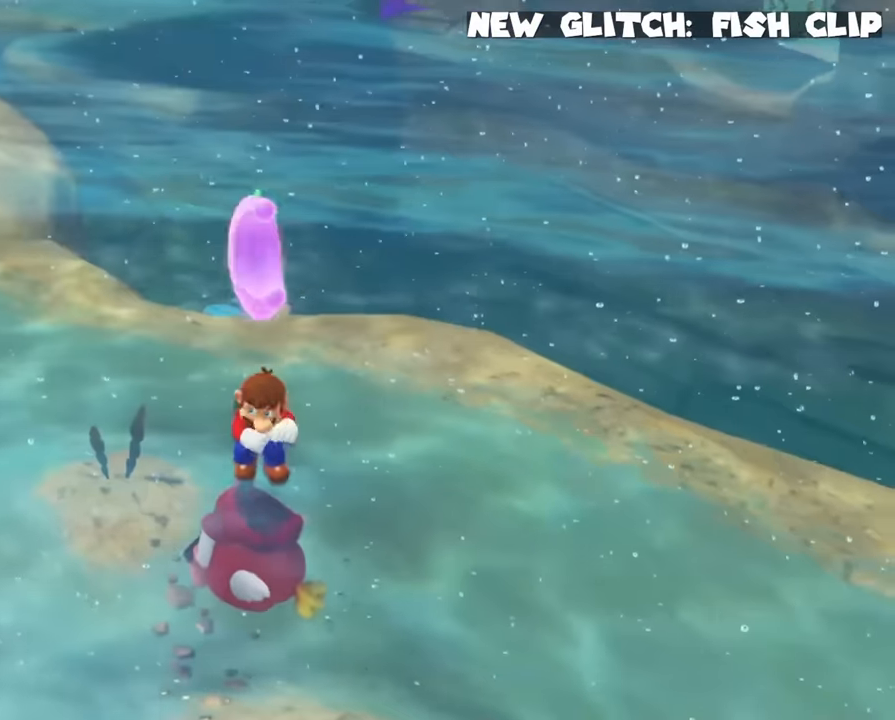
{"buttons": [], "left_stick": "center", "right_stick": "center", "events": []}
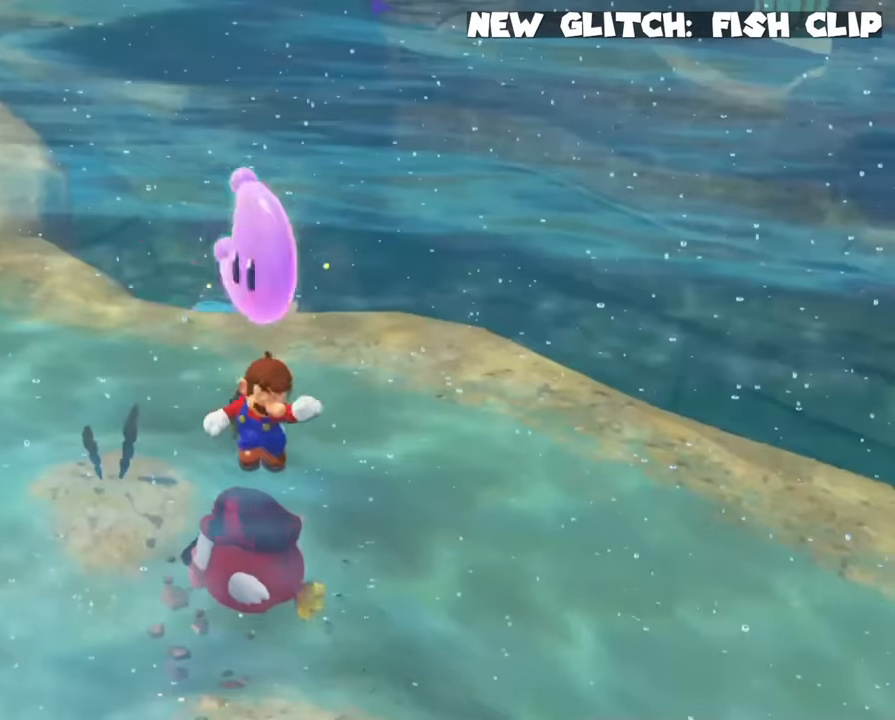
{"buttons": [], "left_stick": "center", "right_stick": "center", "events": []}
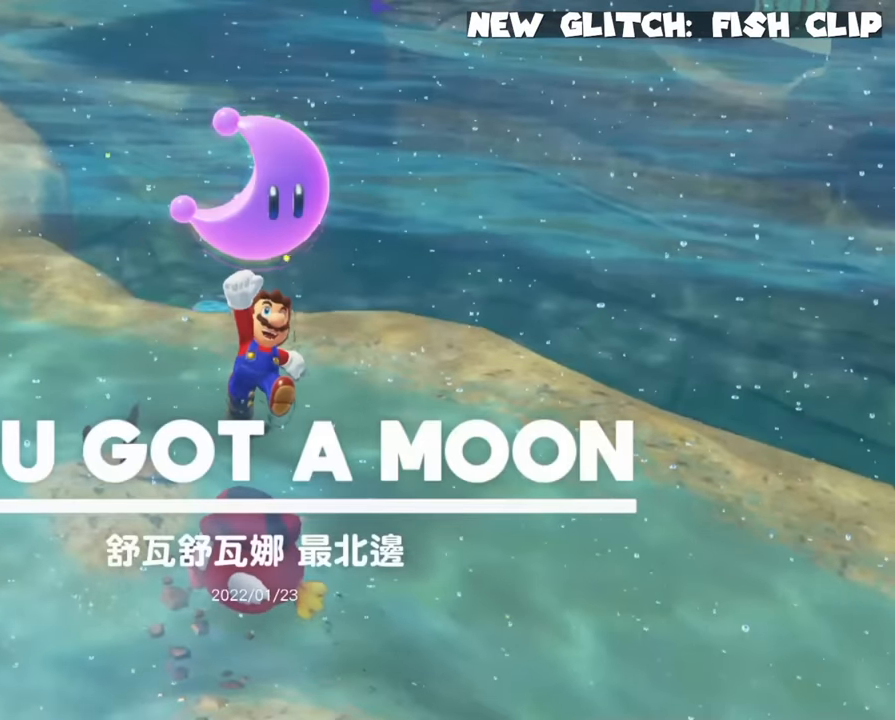
{"buttons": [], "left_stick": "up-left", "right_stick": "center", "events": [[183, "left_stick", "up-left"]]}
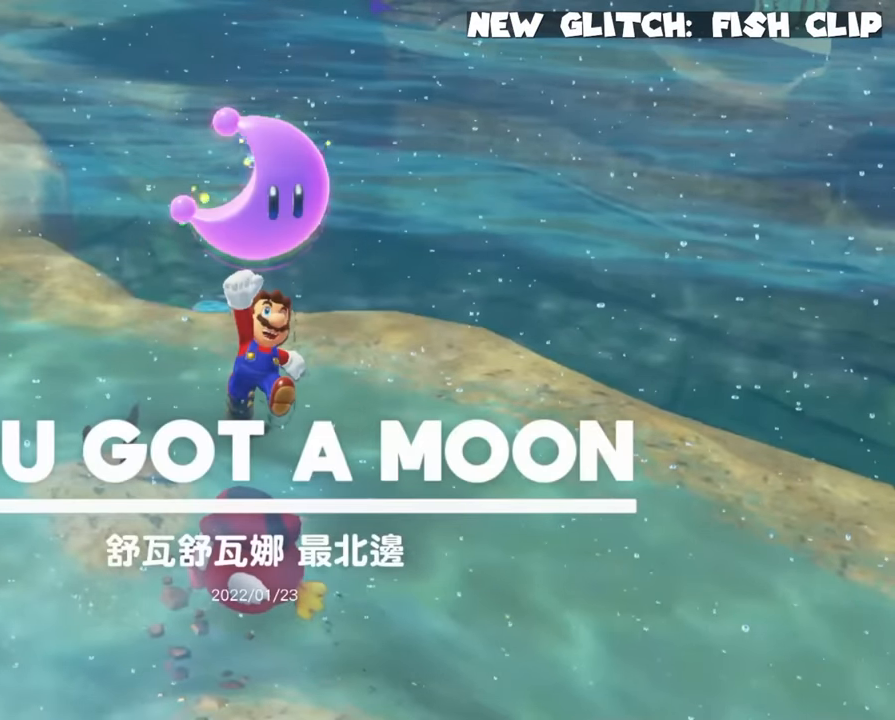
{"buttons": [], "left_stick": "up-left", "right_stick": "center", "events": []}
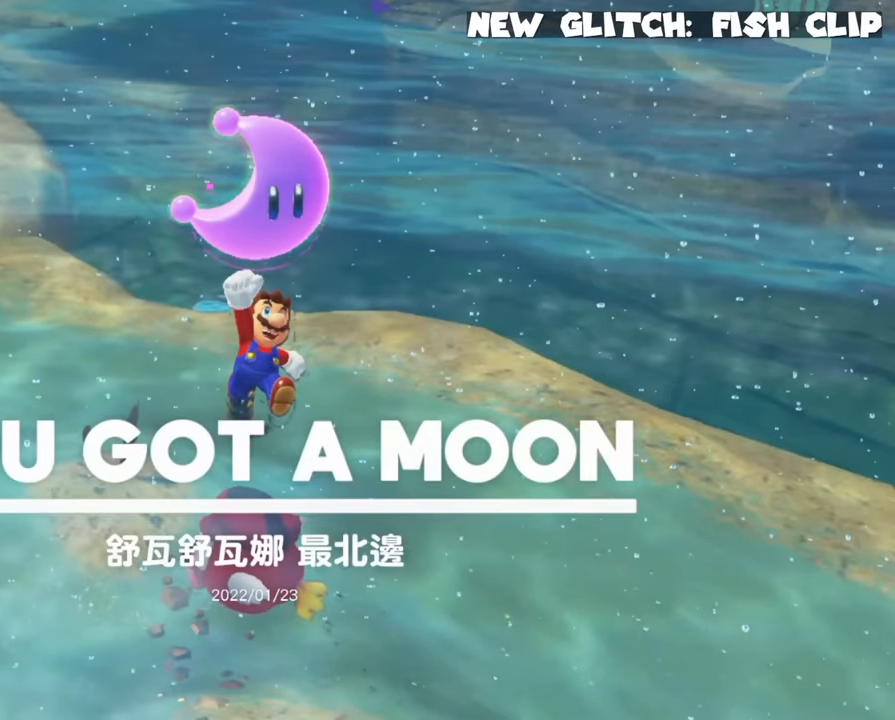
{"buttons": [], "left_stick": "up-left", "right_stick": "center", "events": []}
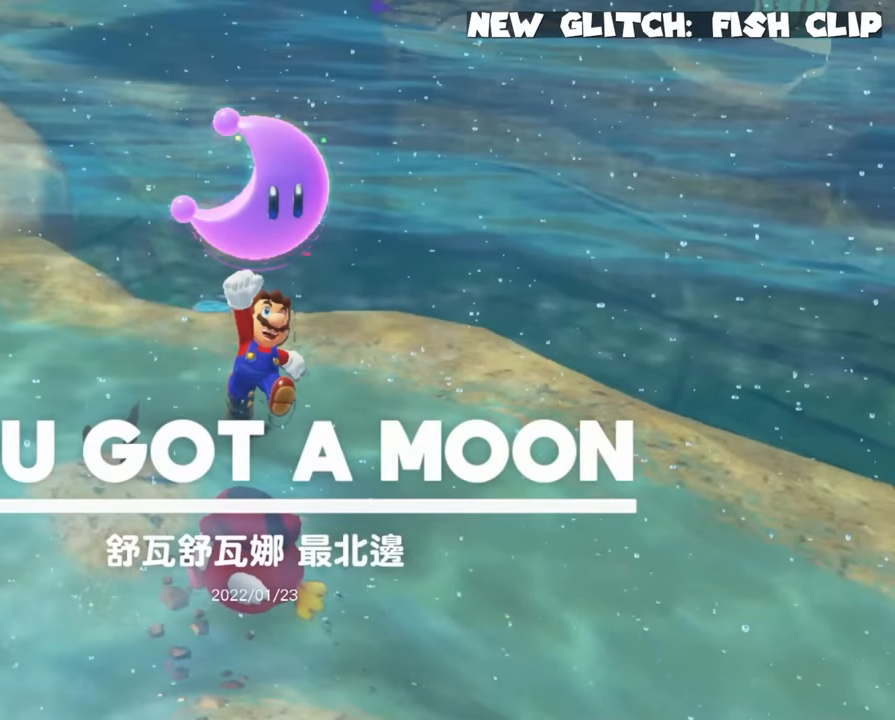
{"buttons": [], "left_stick": "up-left", "right_stick": "left", "events": [[434, "right_stick", "left"]]}